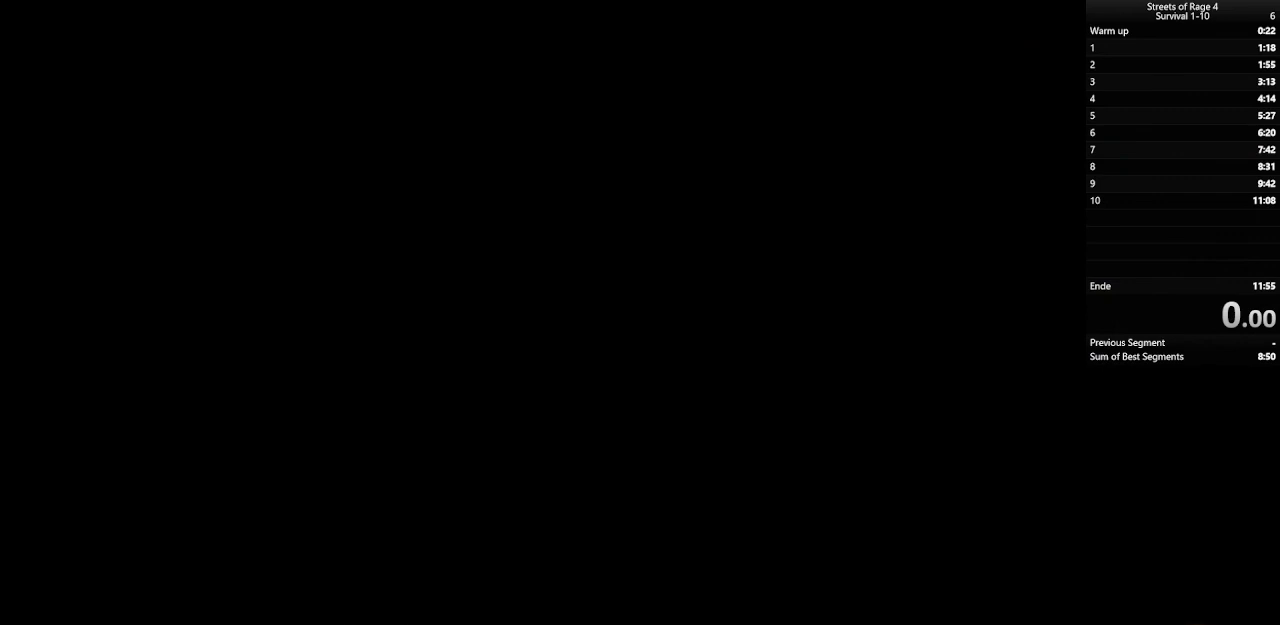
Gameplay with a controller (Xbox layout); each line is a JSON object with the inputs held at the frame after it. "events" lists button and stick changes between this image and that frame as [ms after this image, input, new state], when the widget could be followed in between. This document gives stick clicks only as held states, not as events. Not read: L1 L2 L3 R1 R2 left_stick.
{"buttons": [], "right_stick": "center", "events": []}
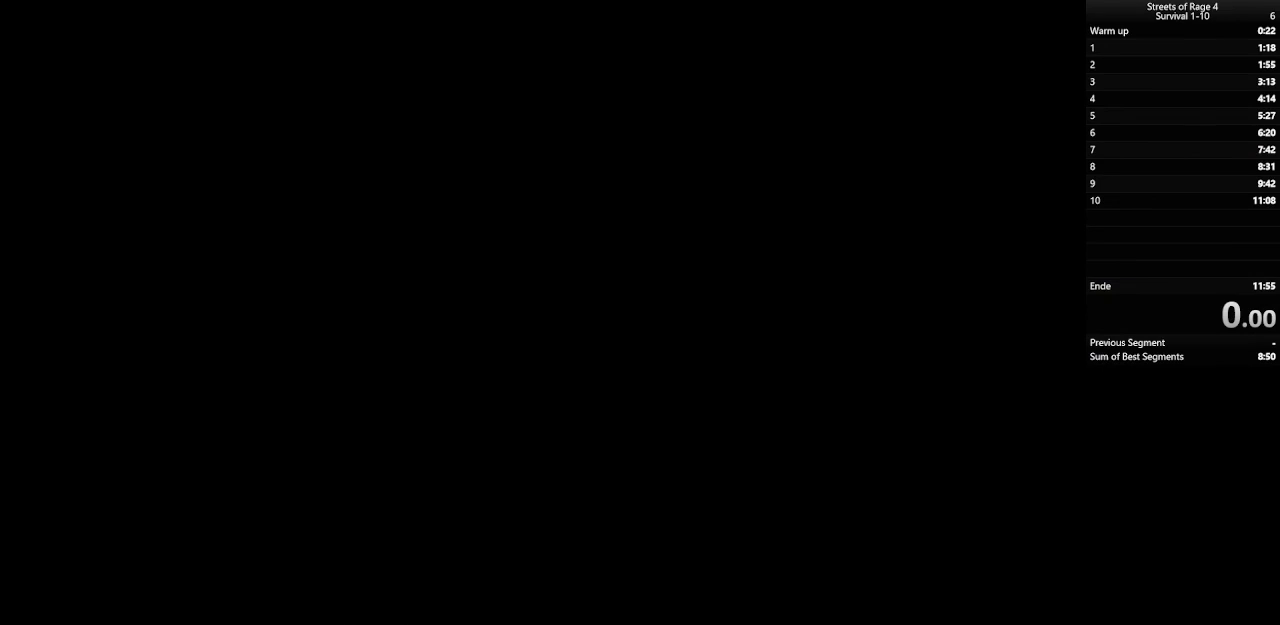
{"buttons": [], "right_stick": "center", "events": []}
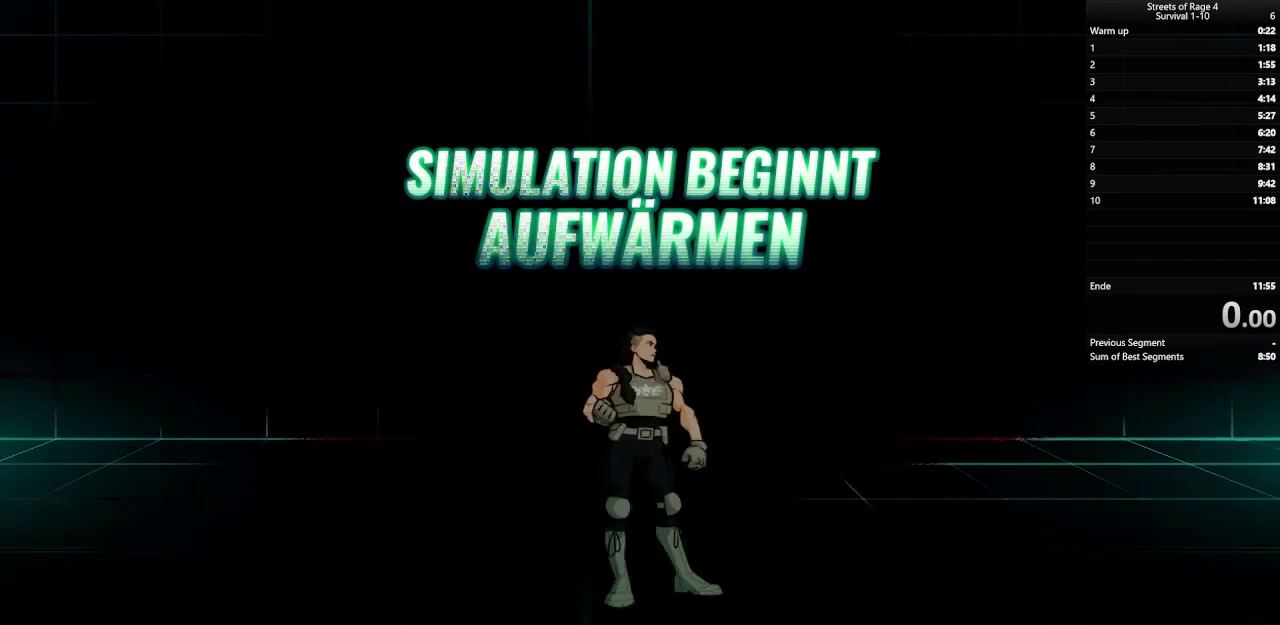
{"buttons": [], "right_stick": "center", "events": []}
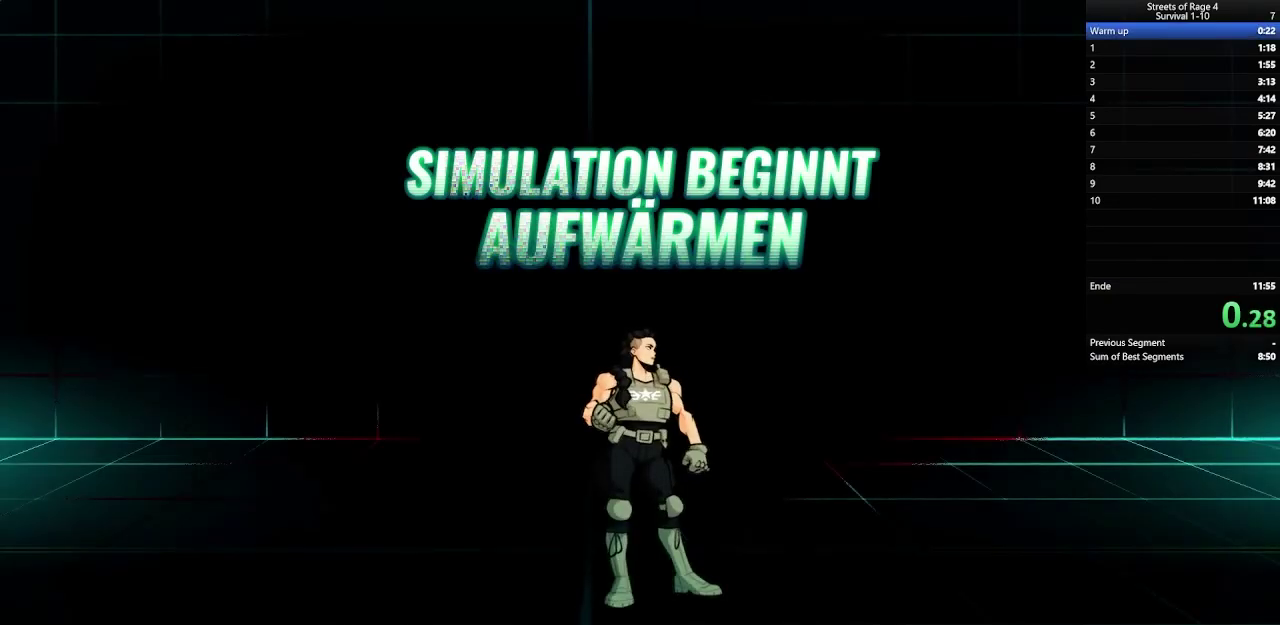
{"buttons": [], "right_stick": "center", "events": []}
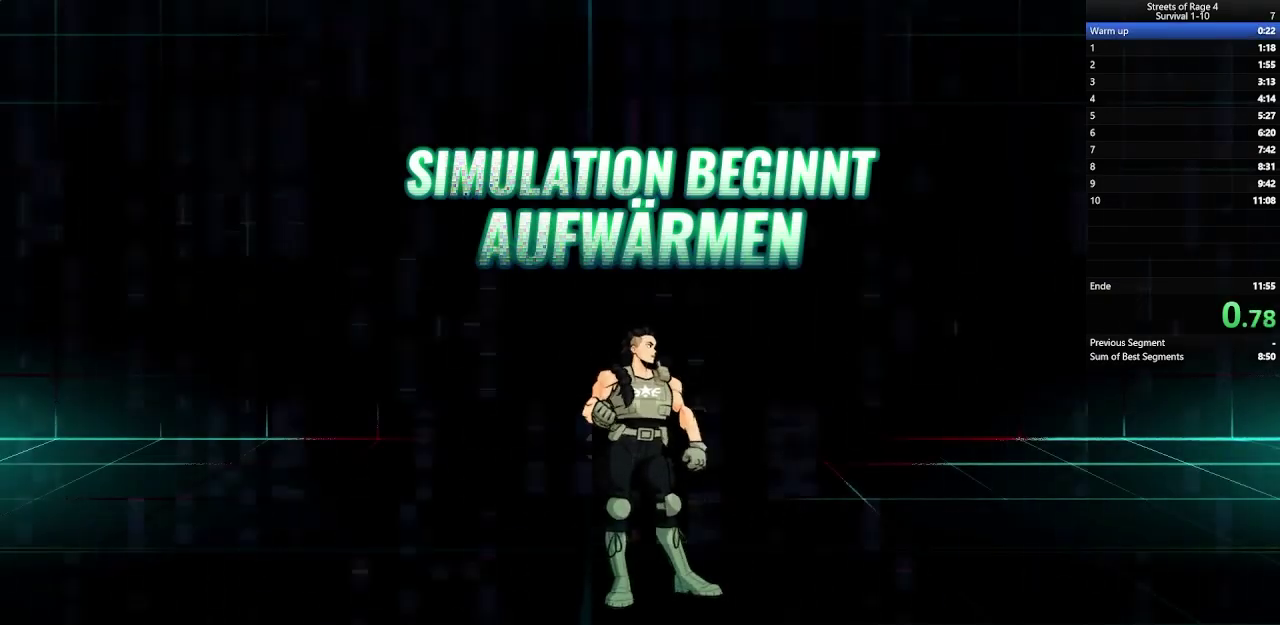
{"buttons": [], "right_stick": "center", "events": []}
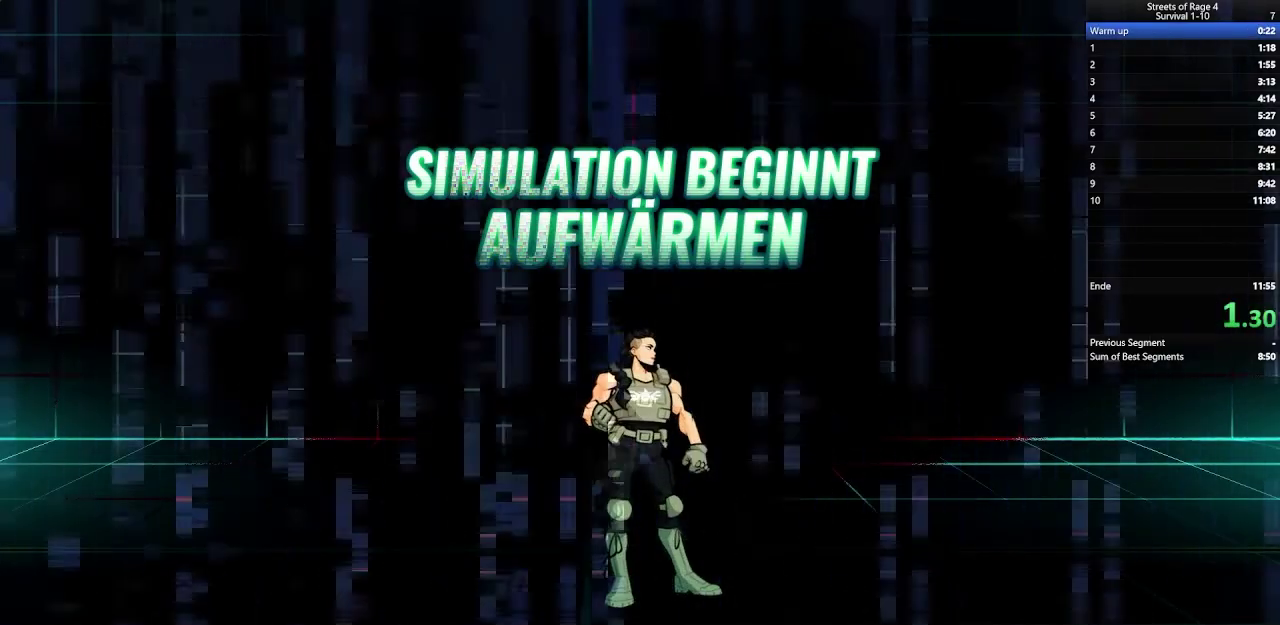
{"buttons": [], "right_stick": "center", "events": []}
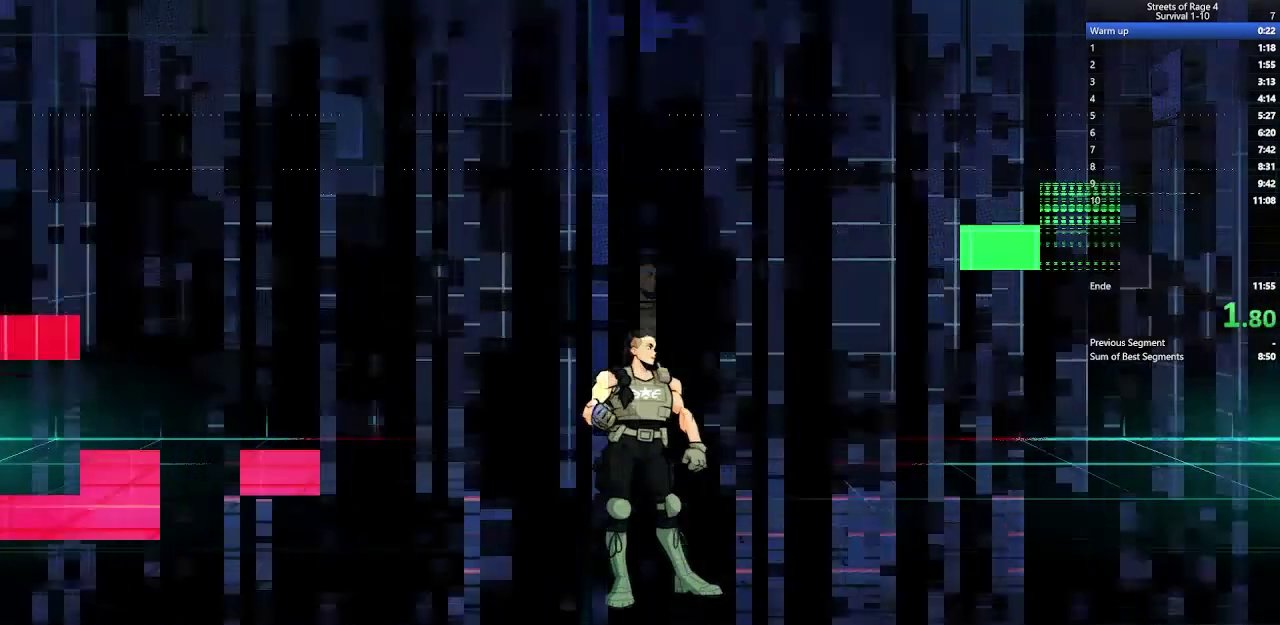
{"buttons": [], "right_stick": "center", "events": []}
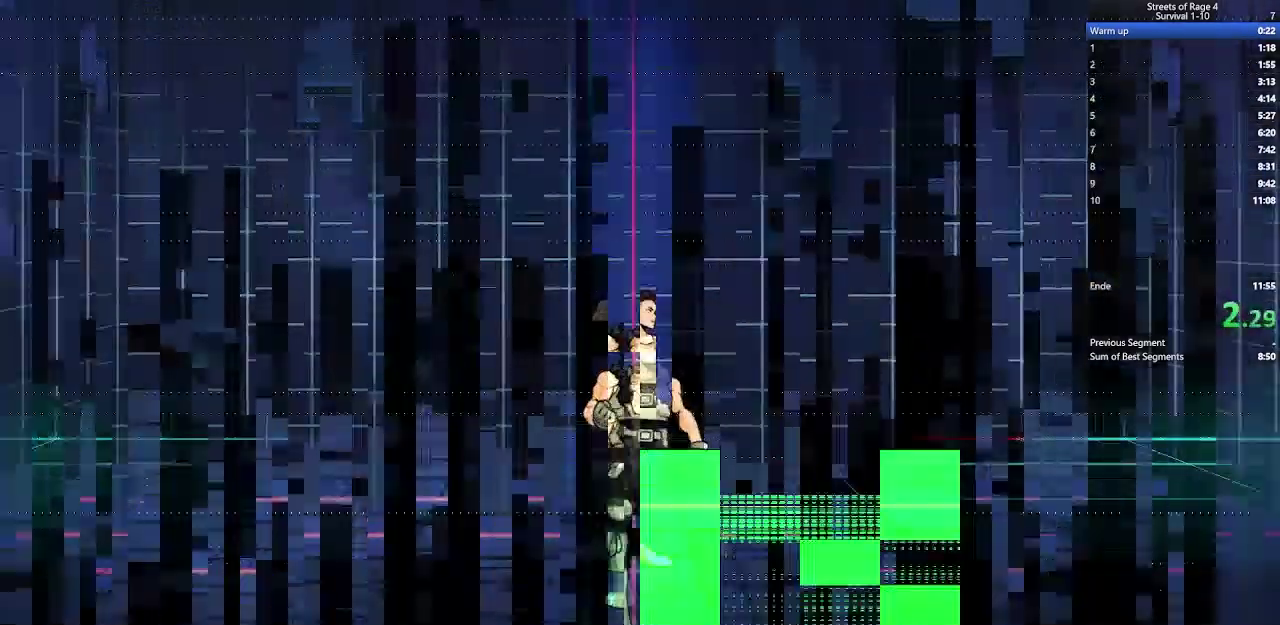
{"buttons": ["DPAD_LEFT"], "right_stick": "center", "events": [[133, "DPAD_RIGHT", "down"], [367, "DPAD_RIGHT", "up"], [467, "DPAD_LEFT", "down"]]}
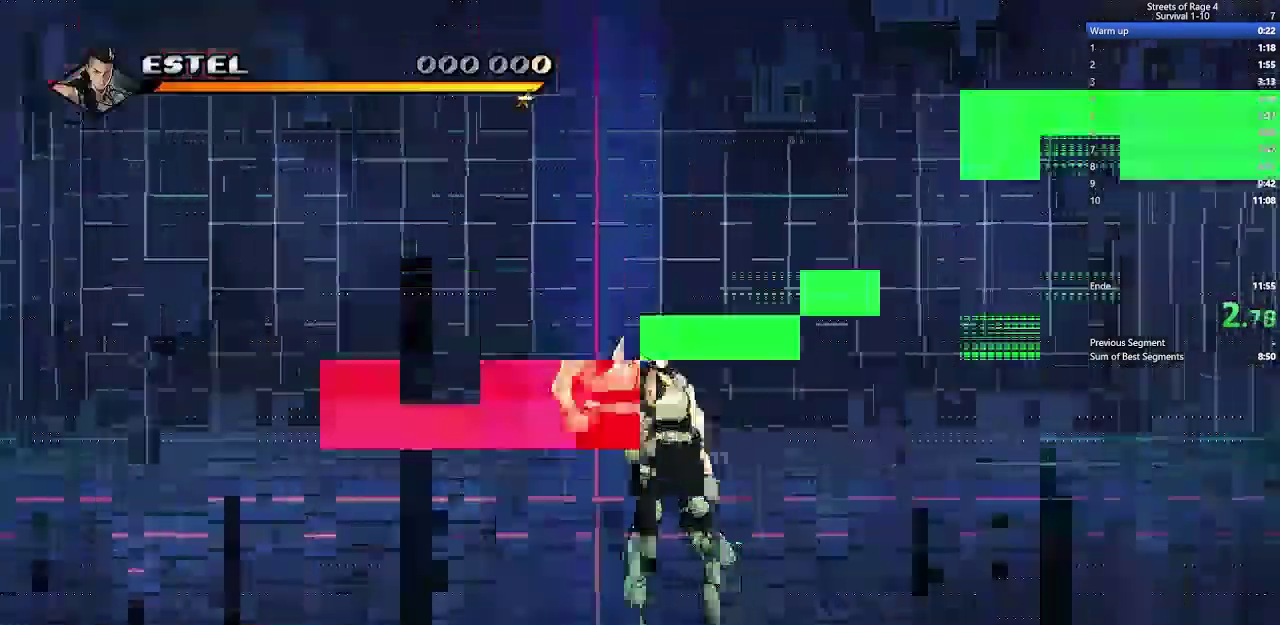
{"buttons": [], "right_stick": "center", "events": [[67, "DPAD_LEFT", "up"], [300, "DPAD_LEFT", "down"], [400, "DPAD_LEFT", "up"]]}
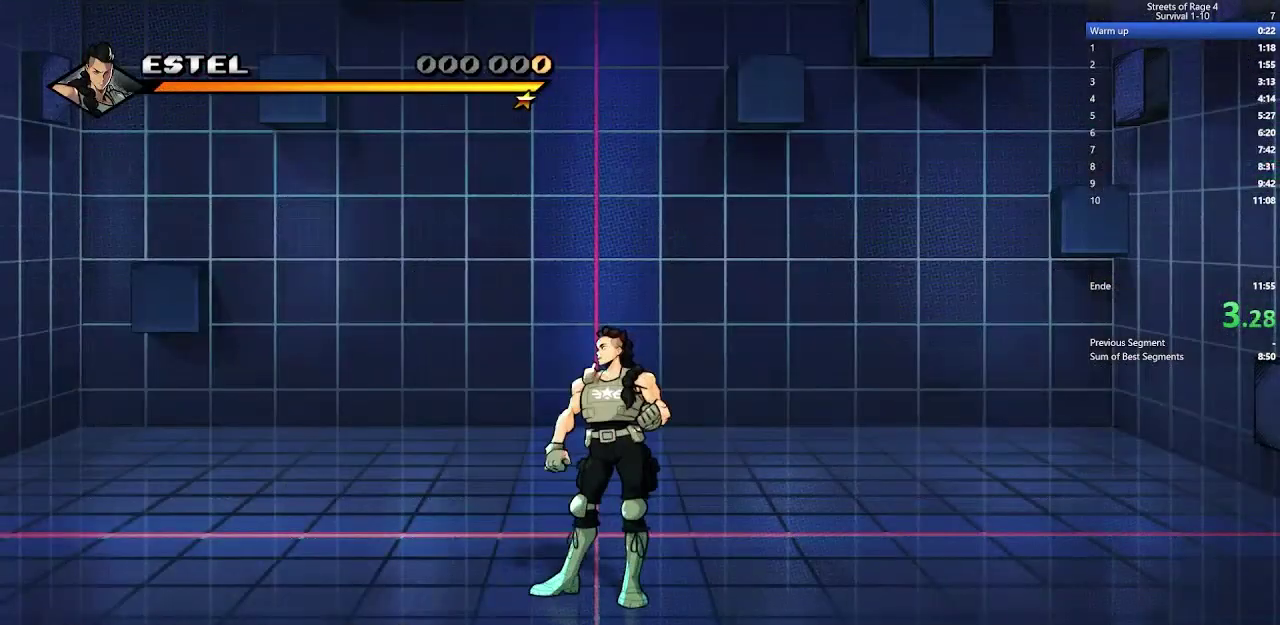
{"buttons": [], "right_stick": "center", "events": [[367, "DPAD_LEFT", "down"], [467, "DPAD_LEFT", "up"]]}
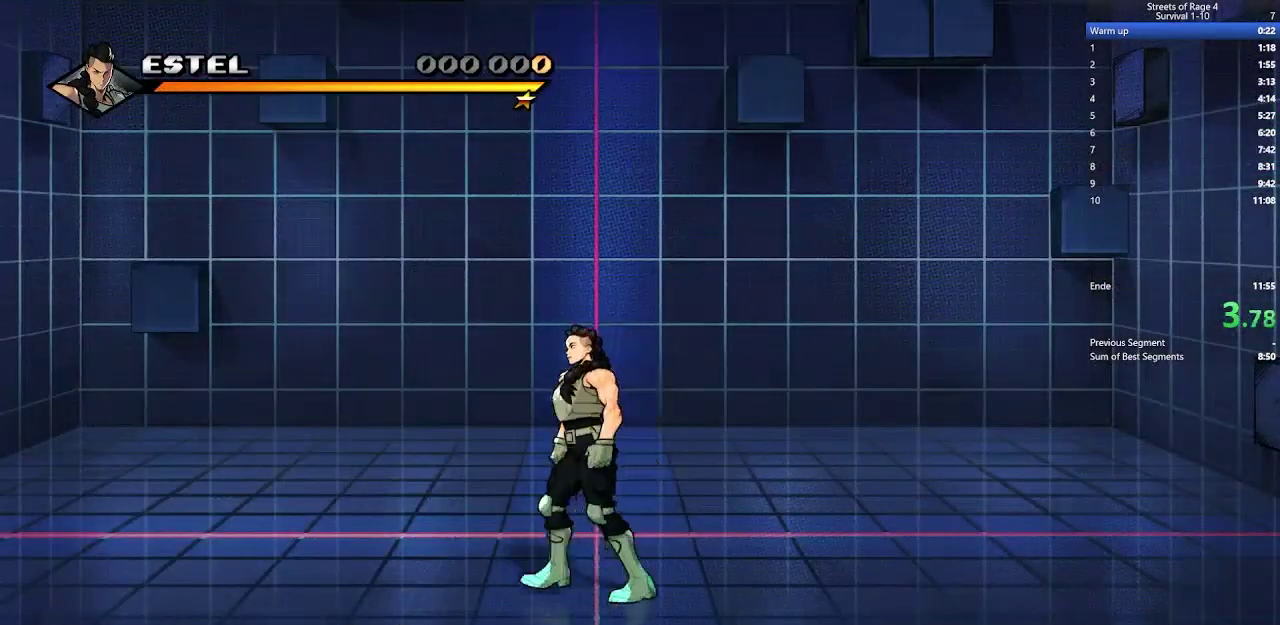
{"buttons": [], "right_stick": "center", "events": [[67, "DPAD_LEFT", "down"], [167, "DPAD_LEFT", "up"], [167, "DPAD_RIGHT", "down"], [233, "DPAD_LEFT", "down"], [233, "DPAD_RIGHT", "up"], [333, "DPAD_LEFT", "up"], [333, "DPAD_RIGHT", "down"], [400, "DPAD_RIGHT", "up"], [433, "DPAD_LEFT", "down"], [500, "DPAD_LEFT", "up"]]}
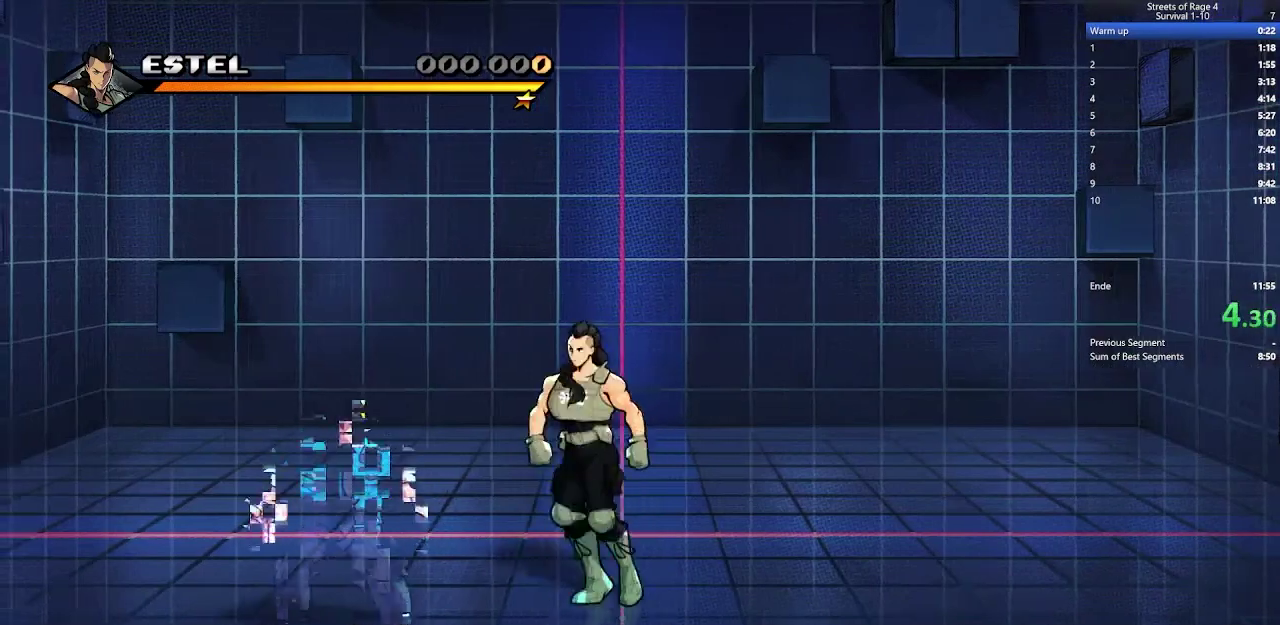
{"buttons": [], "right_stick": "center", "events": [[100, "DPAD_LEFT", "down"], [133, "DPAD_DOWN", "down"], [300, "DPAD_DOWN", "up"], [467, "DPAD_LEFT", "up"]]}
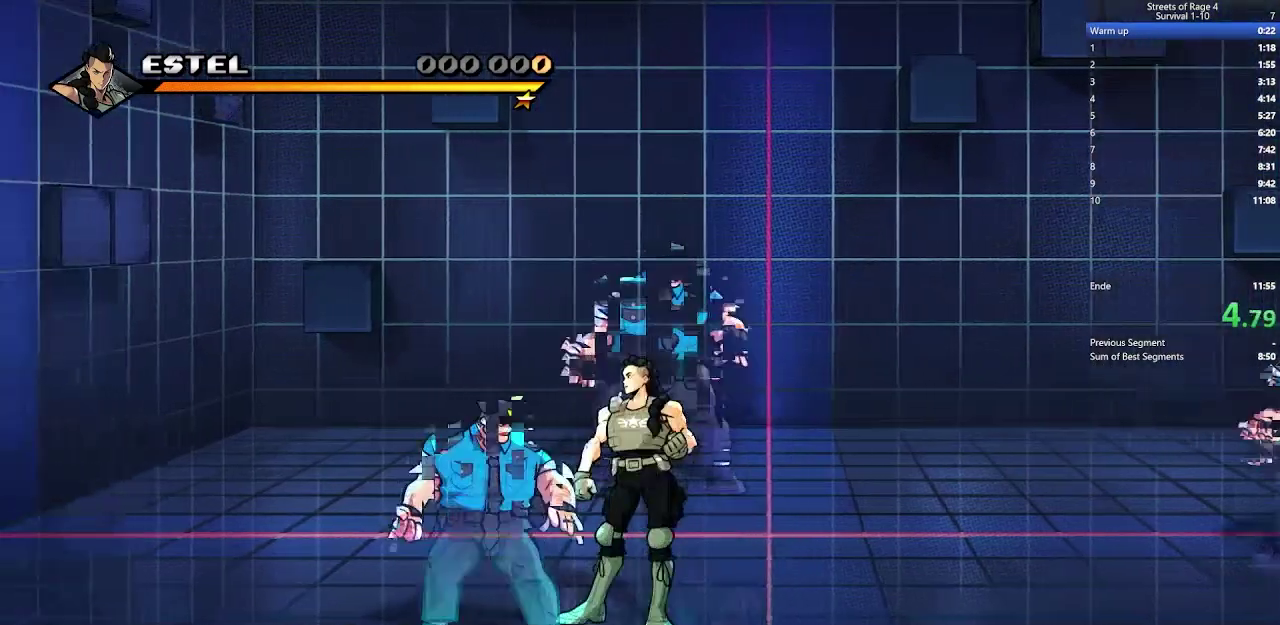
{"buttons": ["X"], "right_stick": "center", "events": [[133, "X", "down"], [233, "X", "up"], [333, "X", "down"], [400, "X", "up"], [467, "X", "down"]]}
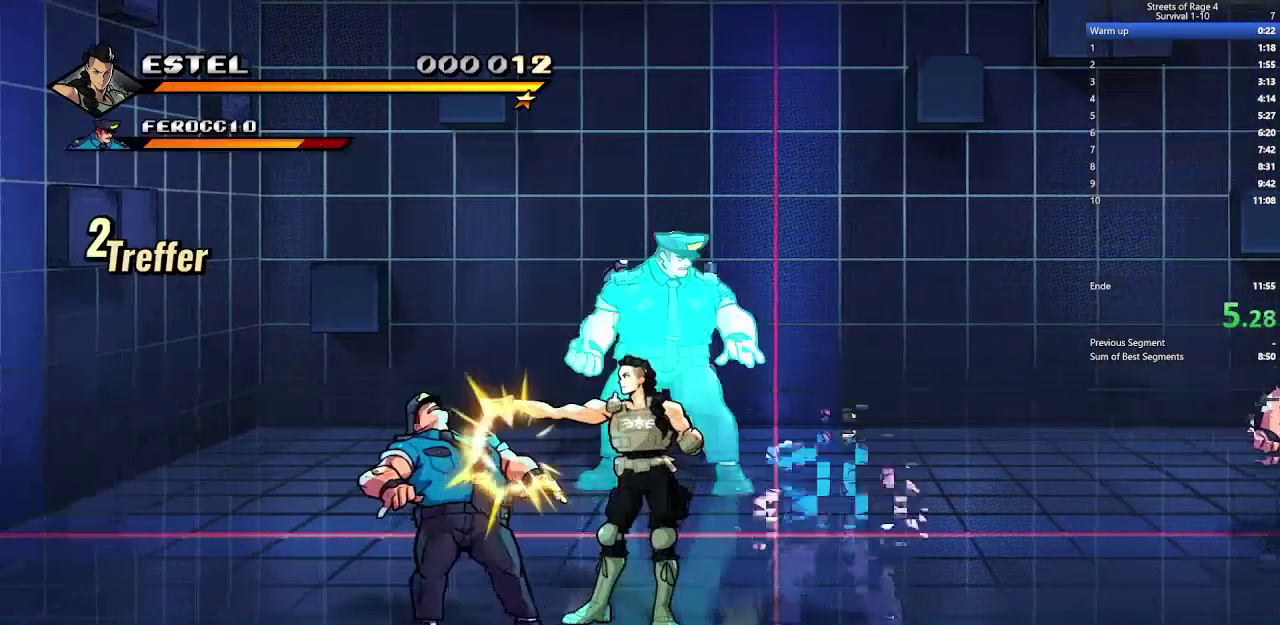
{"buttons": ["X", "DPAD_LEFT"], "right_stick": "center", "events": [[100, "DPAD_LEFT", "down"], [100, "X", "up"], [167, "X", "down"], [200, "DPAD_LEFT", "up"], [267, "DPAD_LEFT", "down"], [267, "X", "up"], [433, "DPAD_LEFT", "up"], [467, "X", "down"], [500, "DPAD_LEFT", "down"]]}
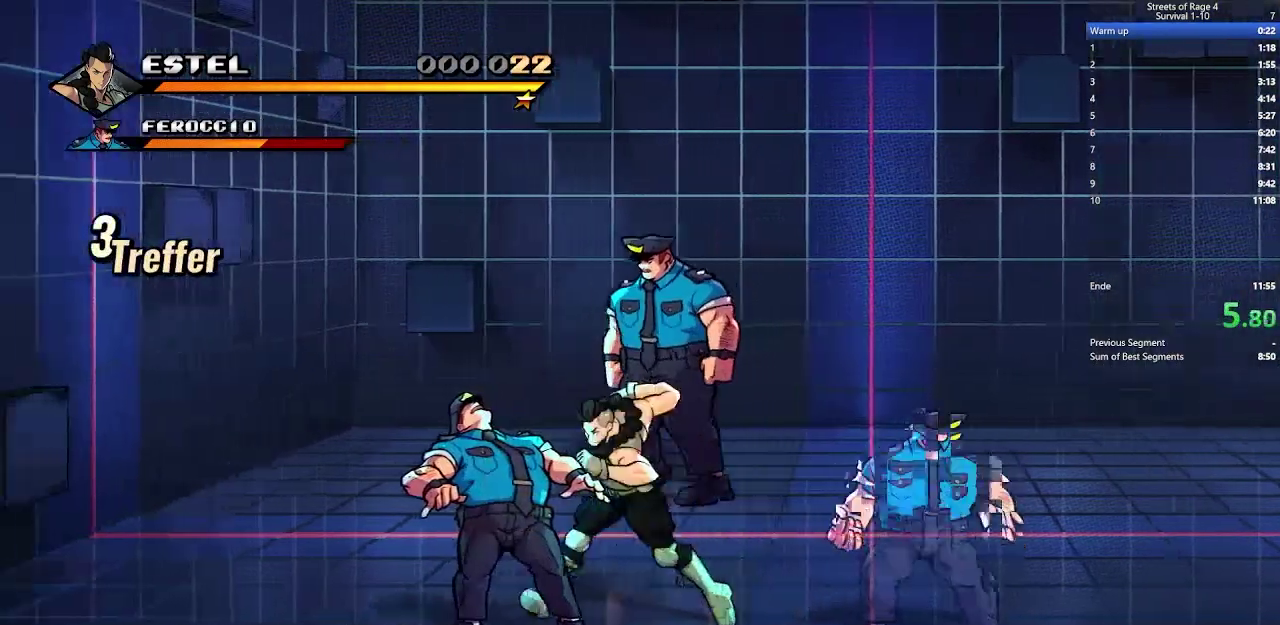
{"buttons": ["DPAD_RIGHT"], "right_stick": "center"}
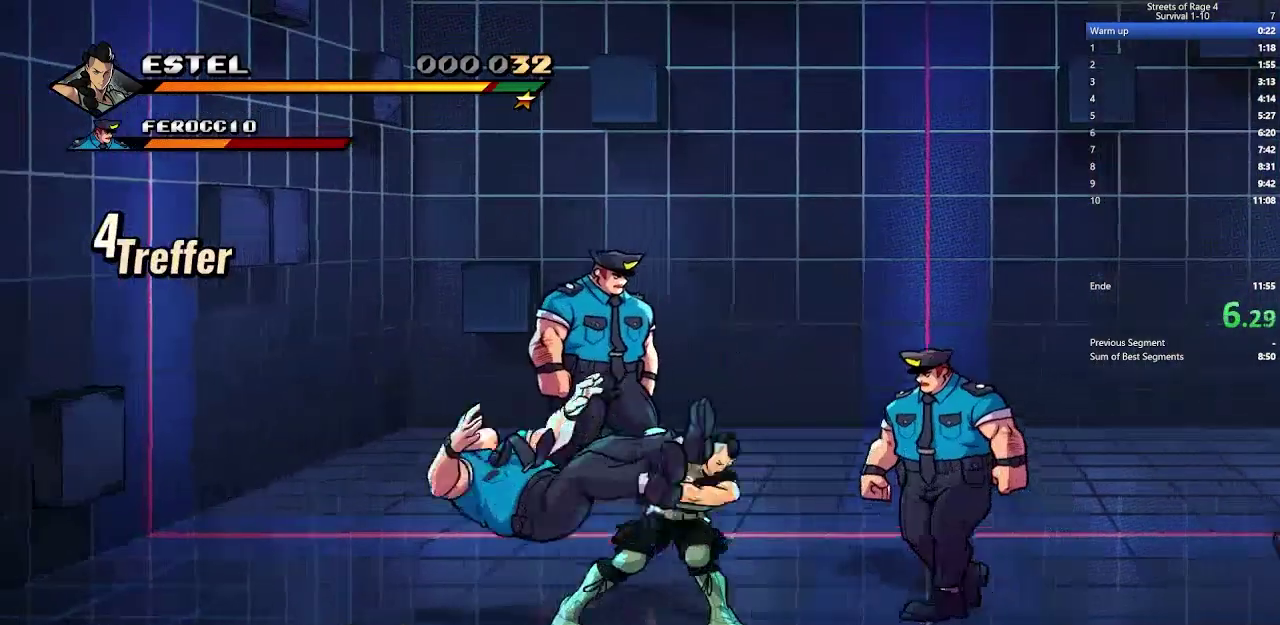
{"buttons": ["DPAD_UP", "DPAD_LEFT"], "right_stick": "center"}
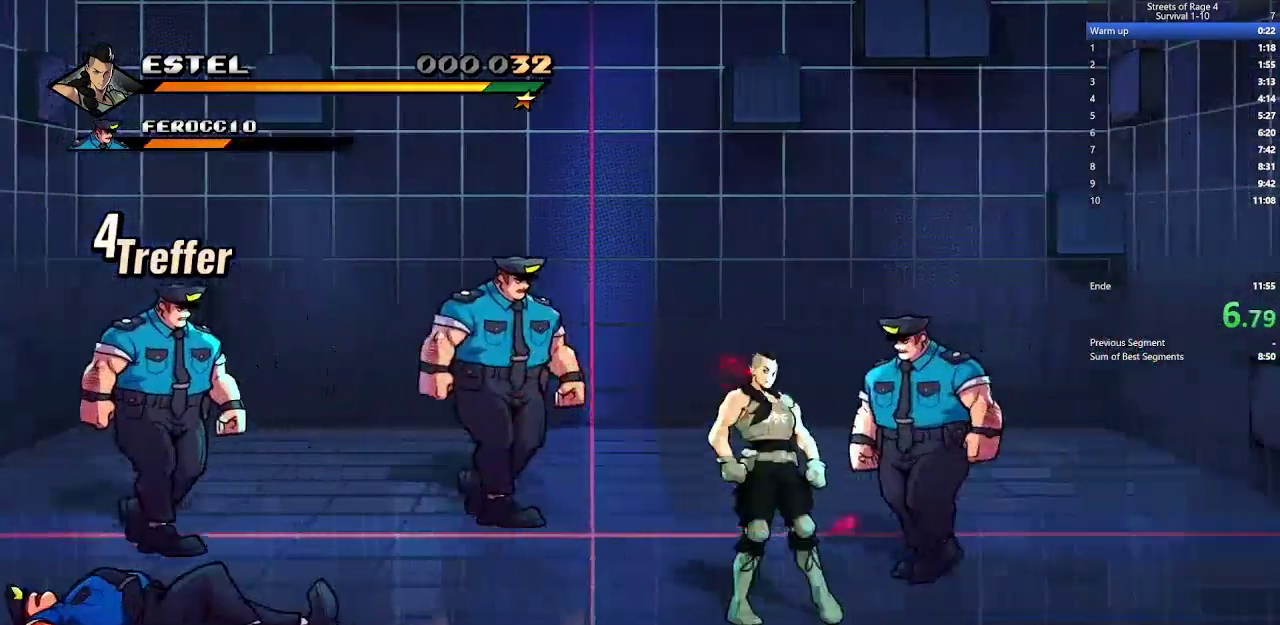
{"buttons": ["X"], "right_stick": "center", "events": [[167, "DPAD_LEFT", "up"], [233, "DPAD_RIGHT", "down"], [267, "DPAD_UP", "up"], [333, "X", "down"], [433, "X", "up"], [467, "DPAD_RIGHT", "up"], [500, "X", "down"]]}
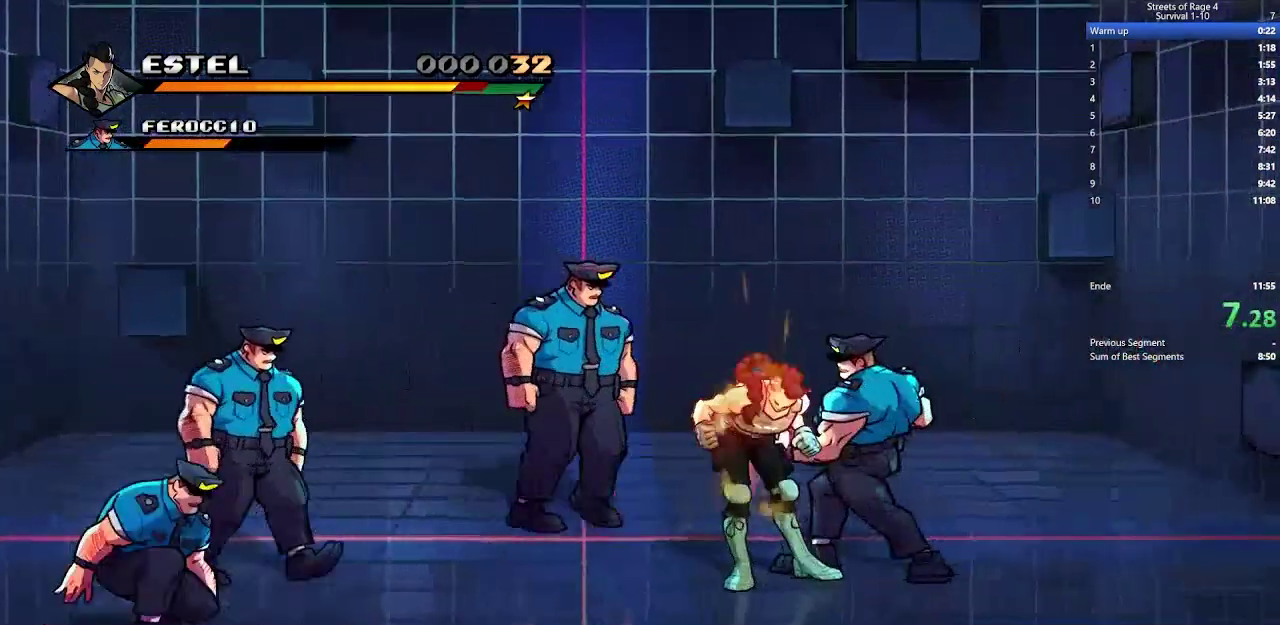
{"buttons": ["X", "DPAD_RIGHT"], "right_stick": "center", "events": [[100, "DPAD_LEFT", "down"], [133, "X", "up"], [200, "DPAD_LEFT", "up"], [200, "X", "down"], [267, "X", "up"], [300, "DPAD_RIGHT", "down"], [433, "X", "down"]]}
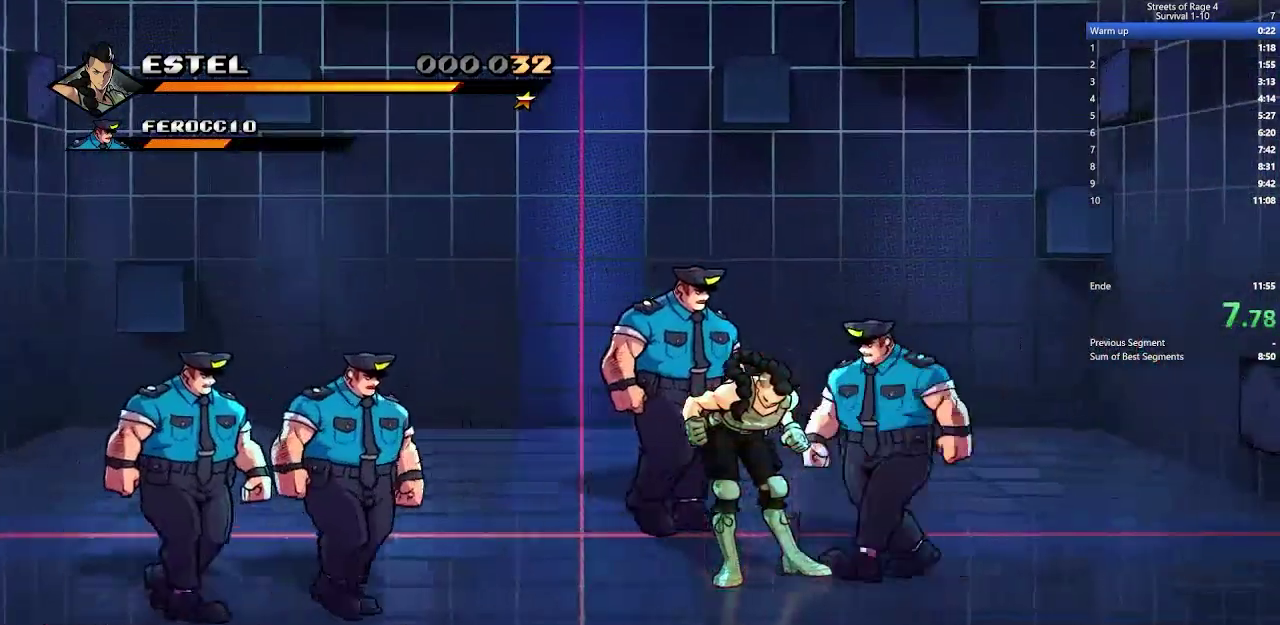
{"buttons": [], "right_stick": "center", "events": [[33, "X", "up"], [100, "X", "down"], [233, "DPAD_RIGHT", "up"], [233, "X", "up"], [300, "X", "down"], [367, "DPAD_LEFT", "down"], [433, "X", "up"], [500, "DPAD_LEFT", "up"]]}
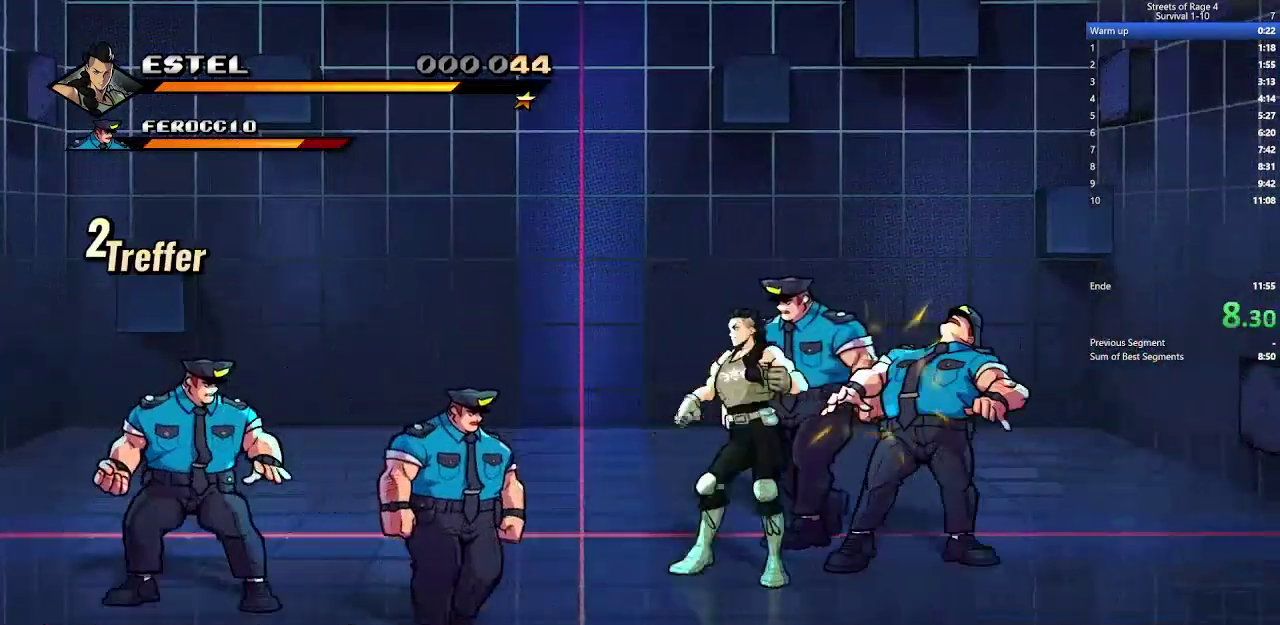
{"buttons": ["DPAD_DOWN"], "right_stick": "center", "events": [[33, "X", "down"], [67, "DPAD_LEFT", "down"], [167, "DPAD_LEFT", "up"], [167, "X", "up"], [233, "X", "down"], [267, "DPAD_DOWN", "down"], [367, "X", "up"]]}
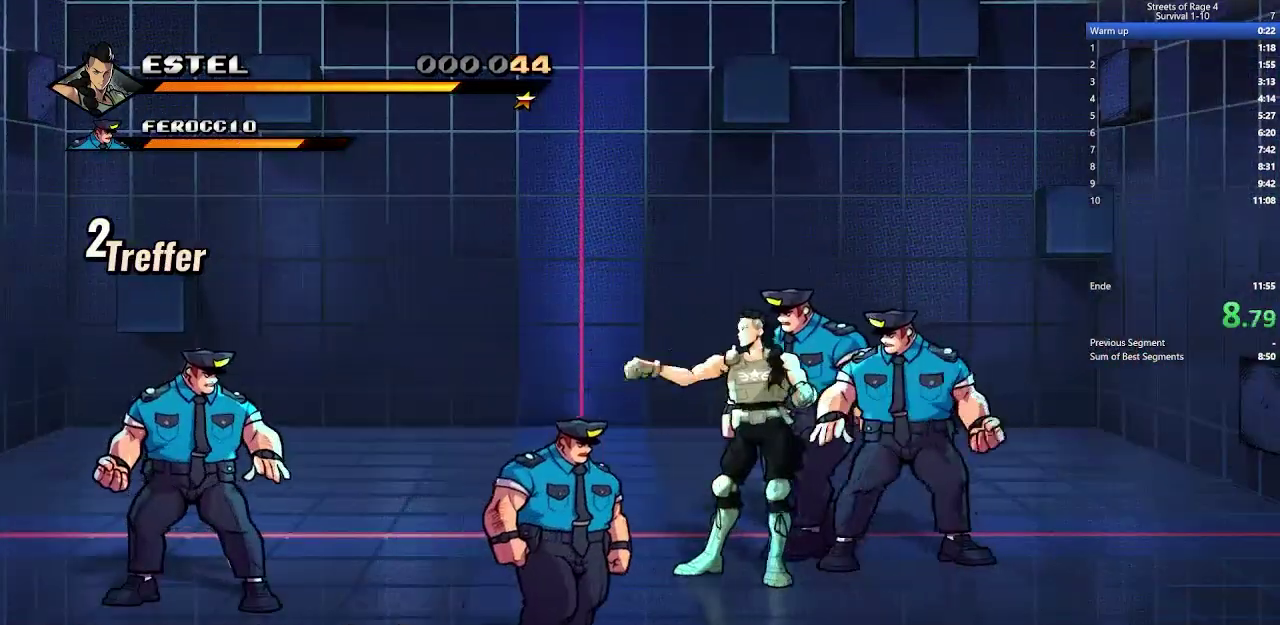
{"buttons": ["X"], "right_stick": "center", "events": [[133, "DPAD_DOWN", "up"], [133, "DPAD_RIGHT", "down"], [200, "DPAD_UP", "down"], [300, "X", "down"], [367, "DPAD_UP", "up"], [500, "DPAD_RIGHT", "up"]]}
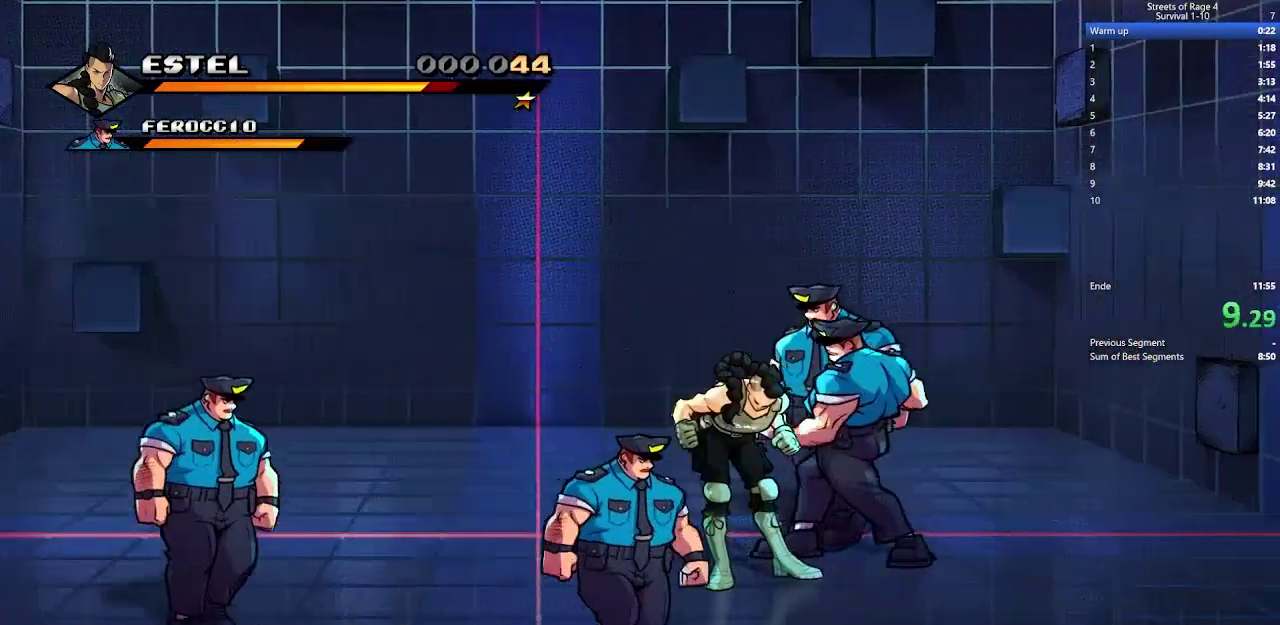
{"buttons": ["X", "DPAD_RIGHT"], "right_stick": "center", "events": [[67, "DPAD_UP", "down"], [100, "X", "up"], [333, "DPAD_RIGHT", "down"], [400, "X", "down"], [467, "DPAD_UP", "up"]]}
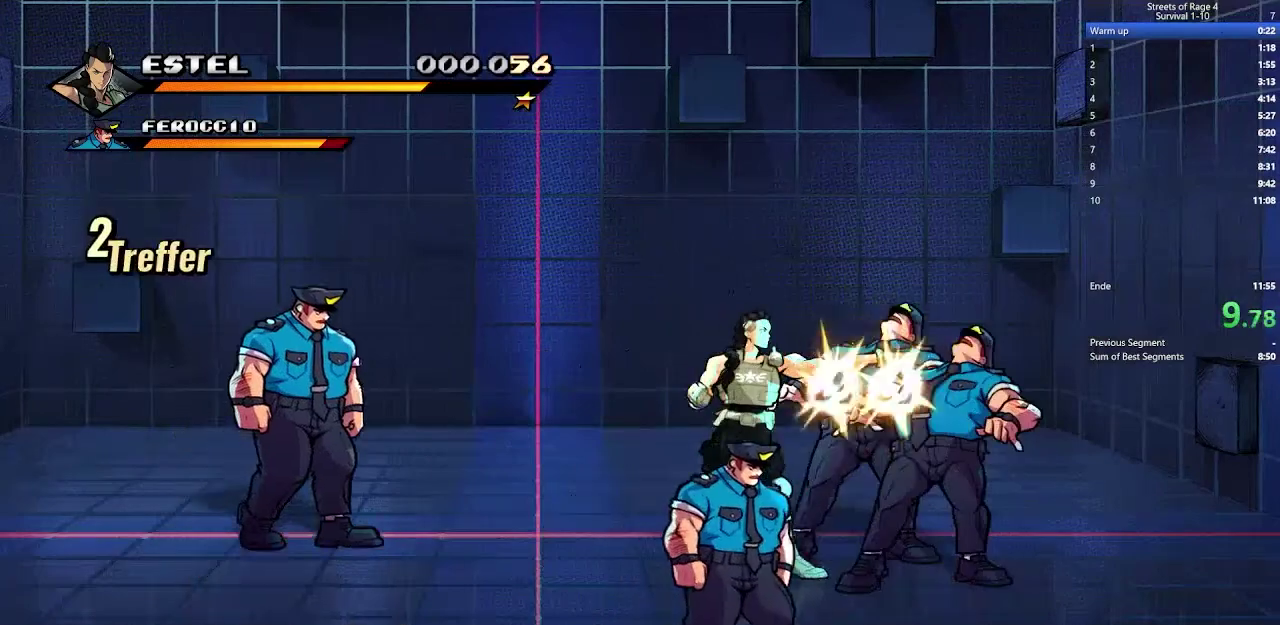
{"buttons": ["X", "DPAD_RIGHT"], "right_stick": "center", "events": [[33, "X", "up"], [100, "X", "down"], [200, "X", "up"], [267, "X", "down"]]}
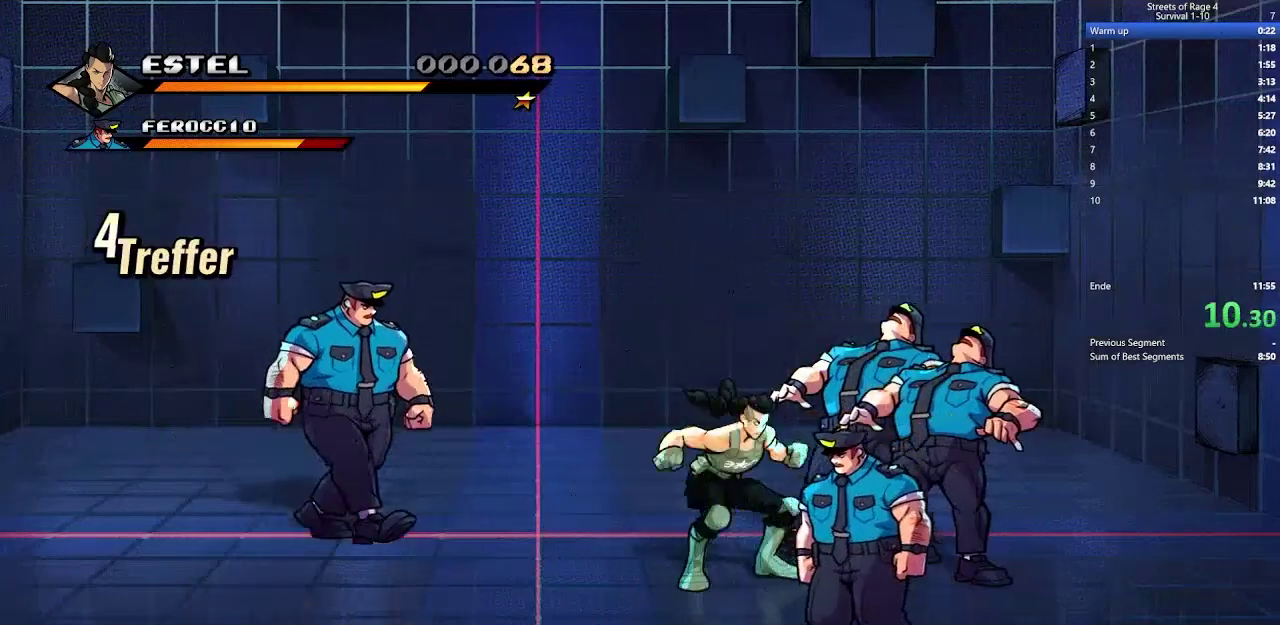
{"buttons": ["X", "DPAD_RIGHT"], "right_stick": "center", "events": [[67, "X", "up"], [133, "DPAD_RIGHT", "up"], [133, "X", "down"], [200, "DPAD_RIGHT", "down"], [333, "DPAD_RIGHT", "up"], [400, "DPAD_RIGHT", "down"]]}
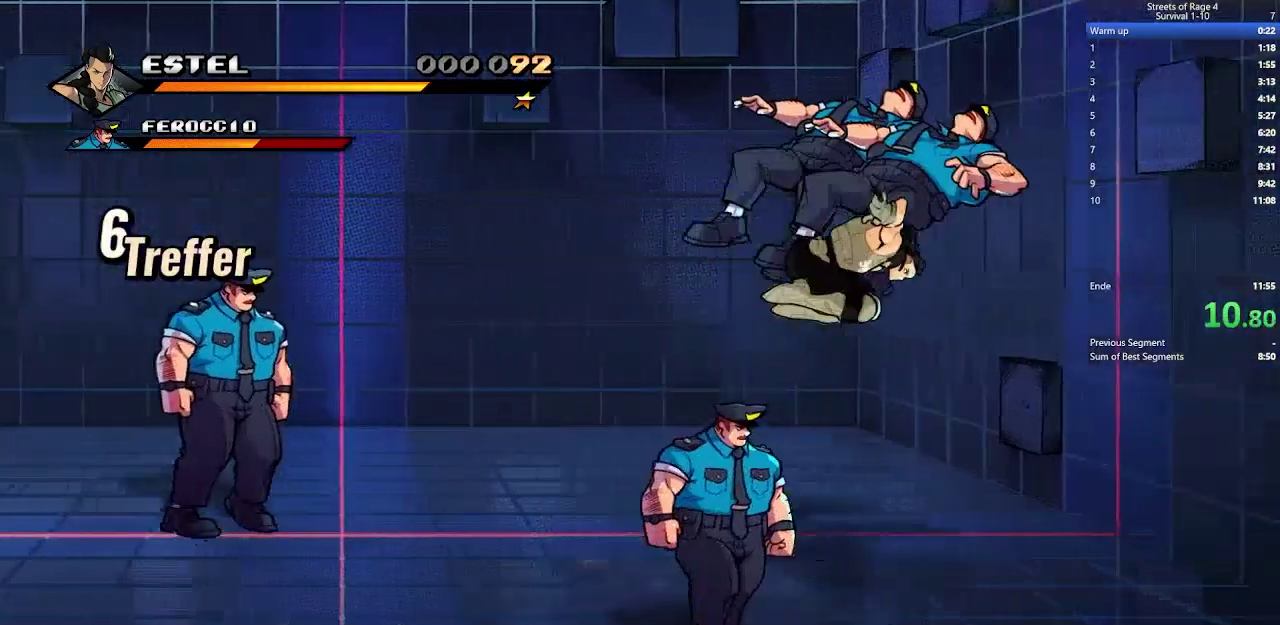
{"buttons": ["DPAD_LEFT"], "right_stick": "center", "events": [[33, "DPAD_RIGHT", "up"], [133, "X", "up"], [200, "DPAD_DOWN", "down"], [200, "X", "down"], [367, "DPAD_LEFT", "down"], [367, "X", "up"], [400, "DPAD_DOWN", "up"]]}
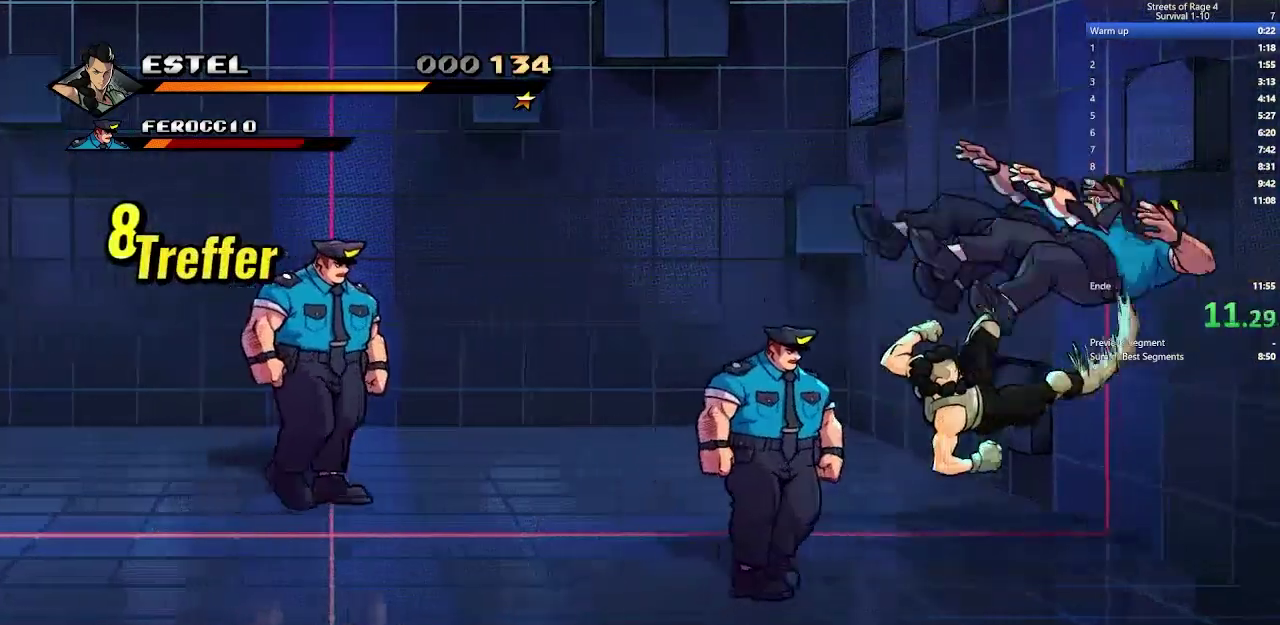
{"buttons": ["X", "DPAD_LEFT"], "right_stick": "center", "events": [[167, "DPAD_UP", "down"], [300, "A", "down"], [300, "DPAD_UP", "up"], [367, "A", "up"], [433, "X", "down"]]}
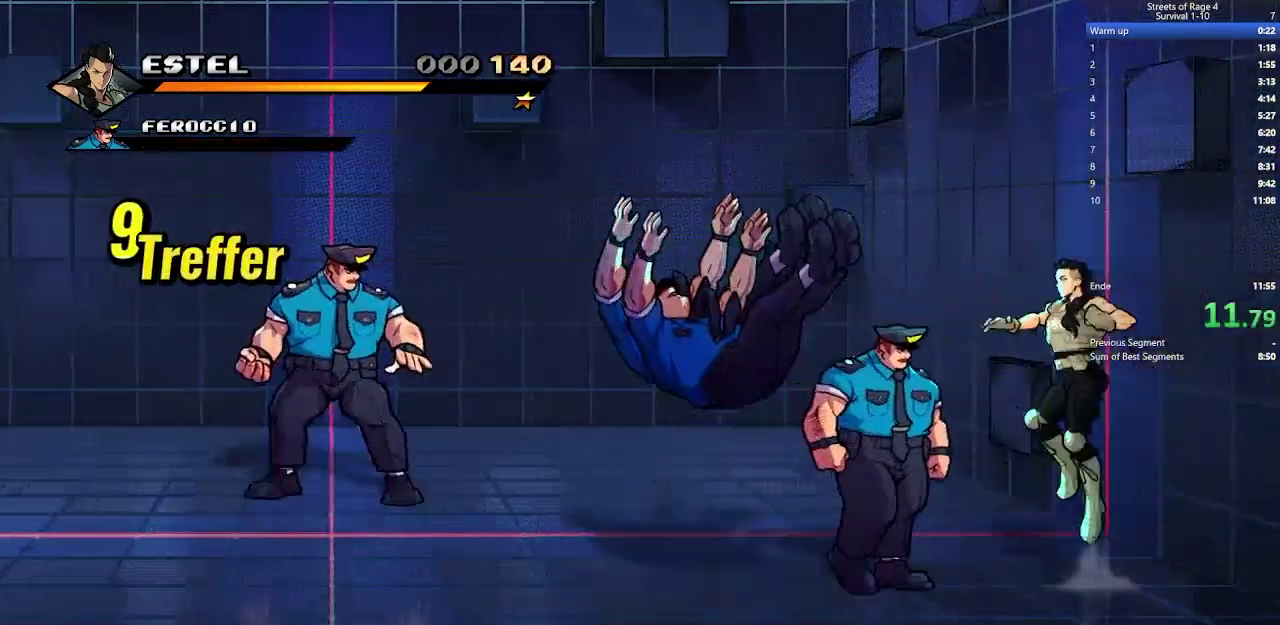
{"buttons": ["X", "DPAD_LEFT"], "right_stick": "center", "events": []}
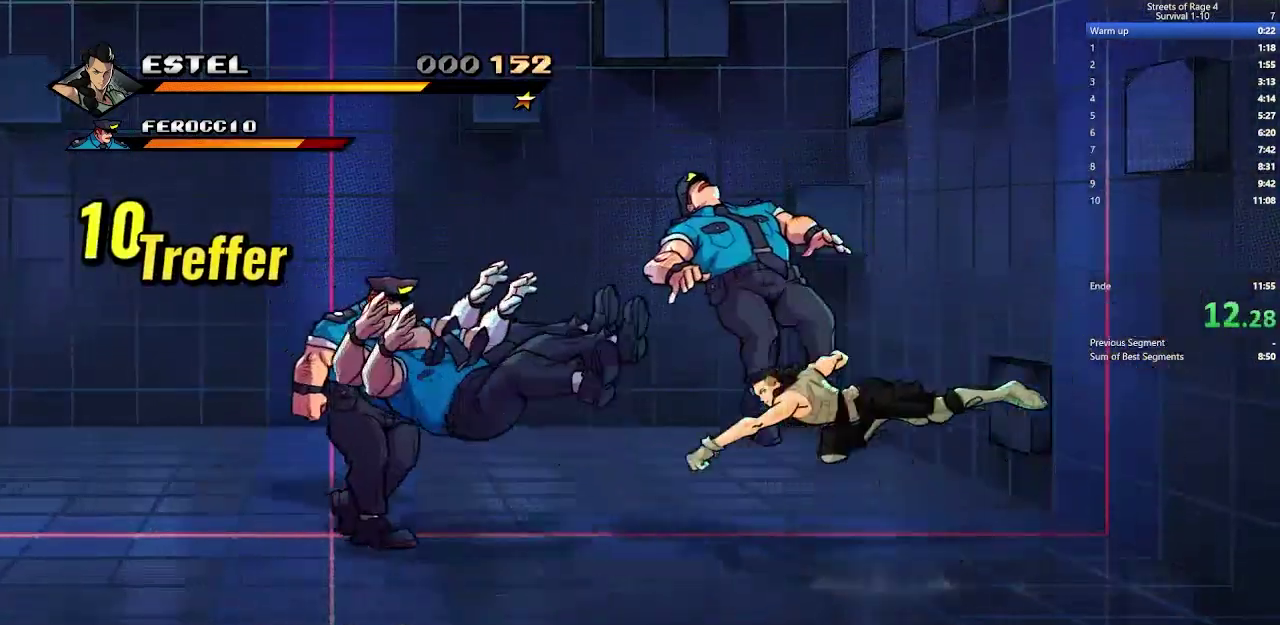
{"buttons": ["Y", "DPAD_LEFT"], "right_stick": "center", "events": [[67, "X", "up"], [133, "X", "down"], [267, "DPAD_LEFT", "up"], [267, "X", "up"], [333, "DPAD_LEFT", "down"], [467, "Y", "down"]]}
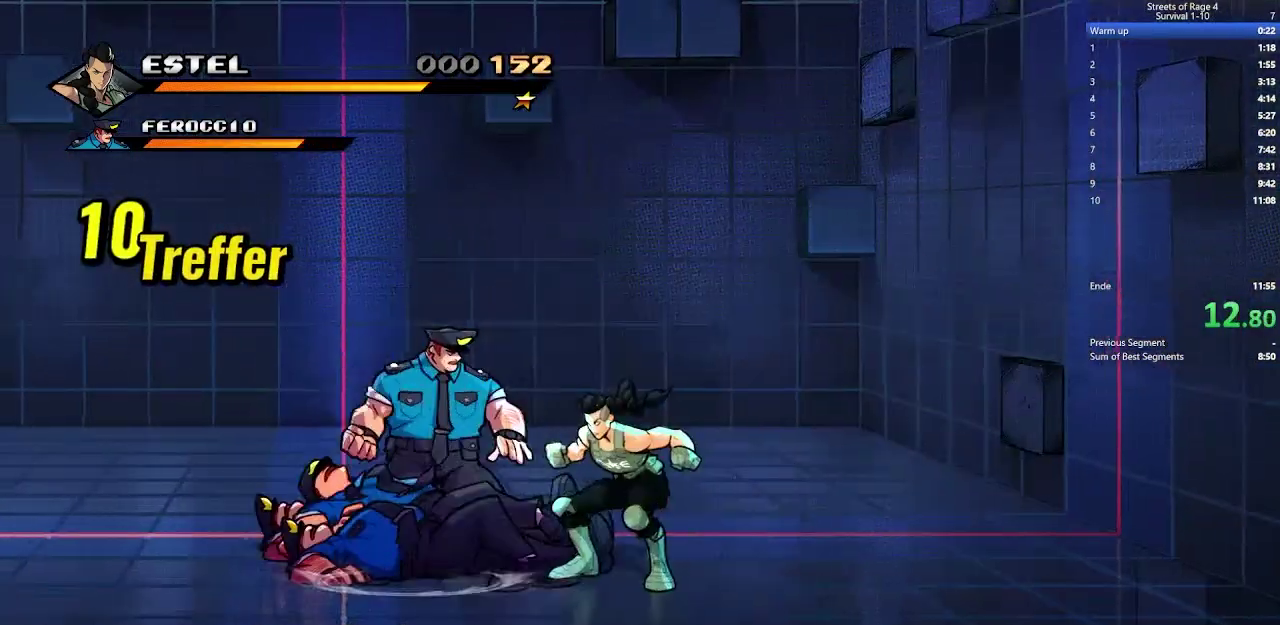
{"buttons": ["DPAD_LEFT"], "right_stick": "center", "events": [[67, "Y", "up"], [133, "DPAD_LEFT", "up"], [133, "Y", "down"], [200, "DPAD_LEFT", "down"], [333, "DPAD_LEFT", "up"], [433, "DPAD_LEFT", "down"], [433, "Y", "up"]]}
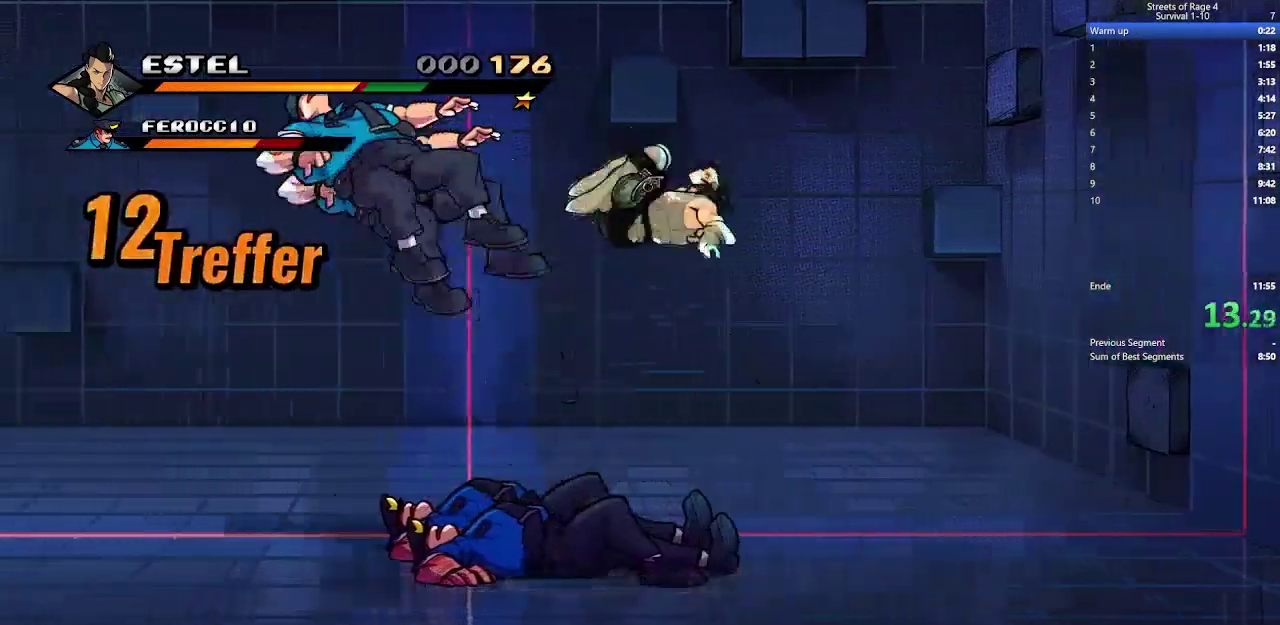
{"buttons": ["DPAD_LEFT"], "right_stick": "center", "events": [[33, "DPAD_LEFT", "up"], [233, "DPAD_LEFT", "down"]]}
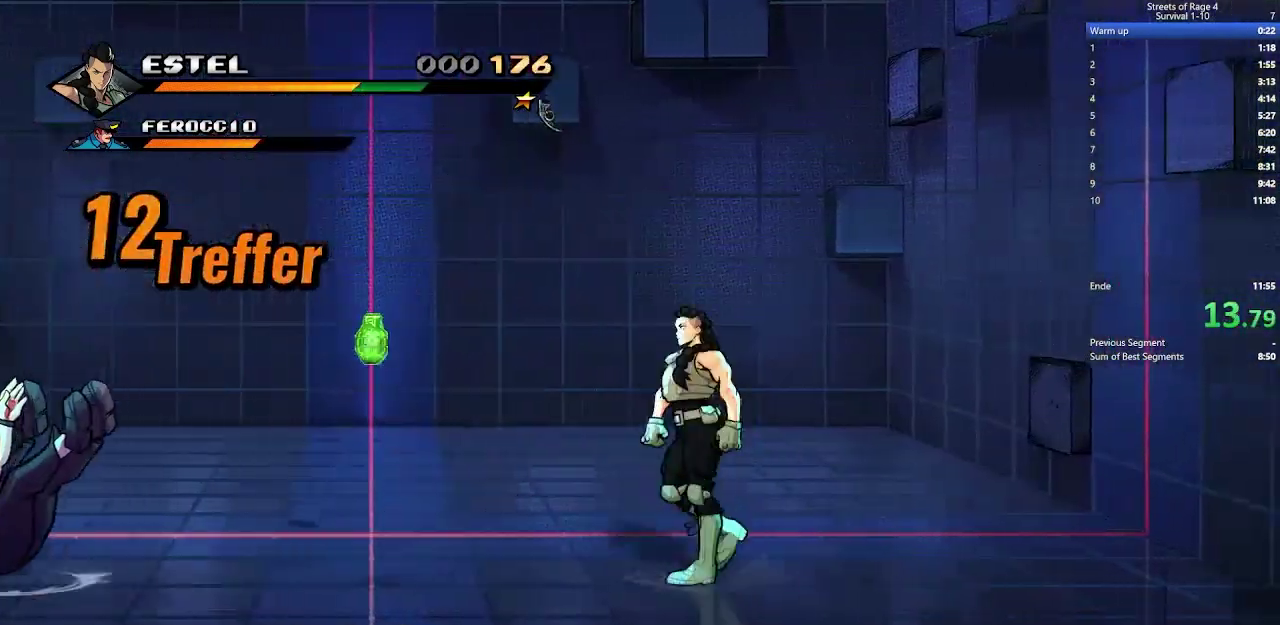
{"buttons": ["A", "DPAD_LEFT"], "right_stick": "center", "events": [[133, "A", "down"]]}